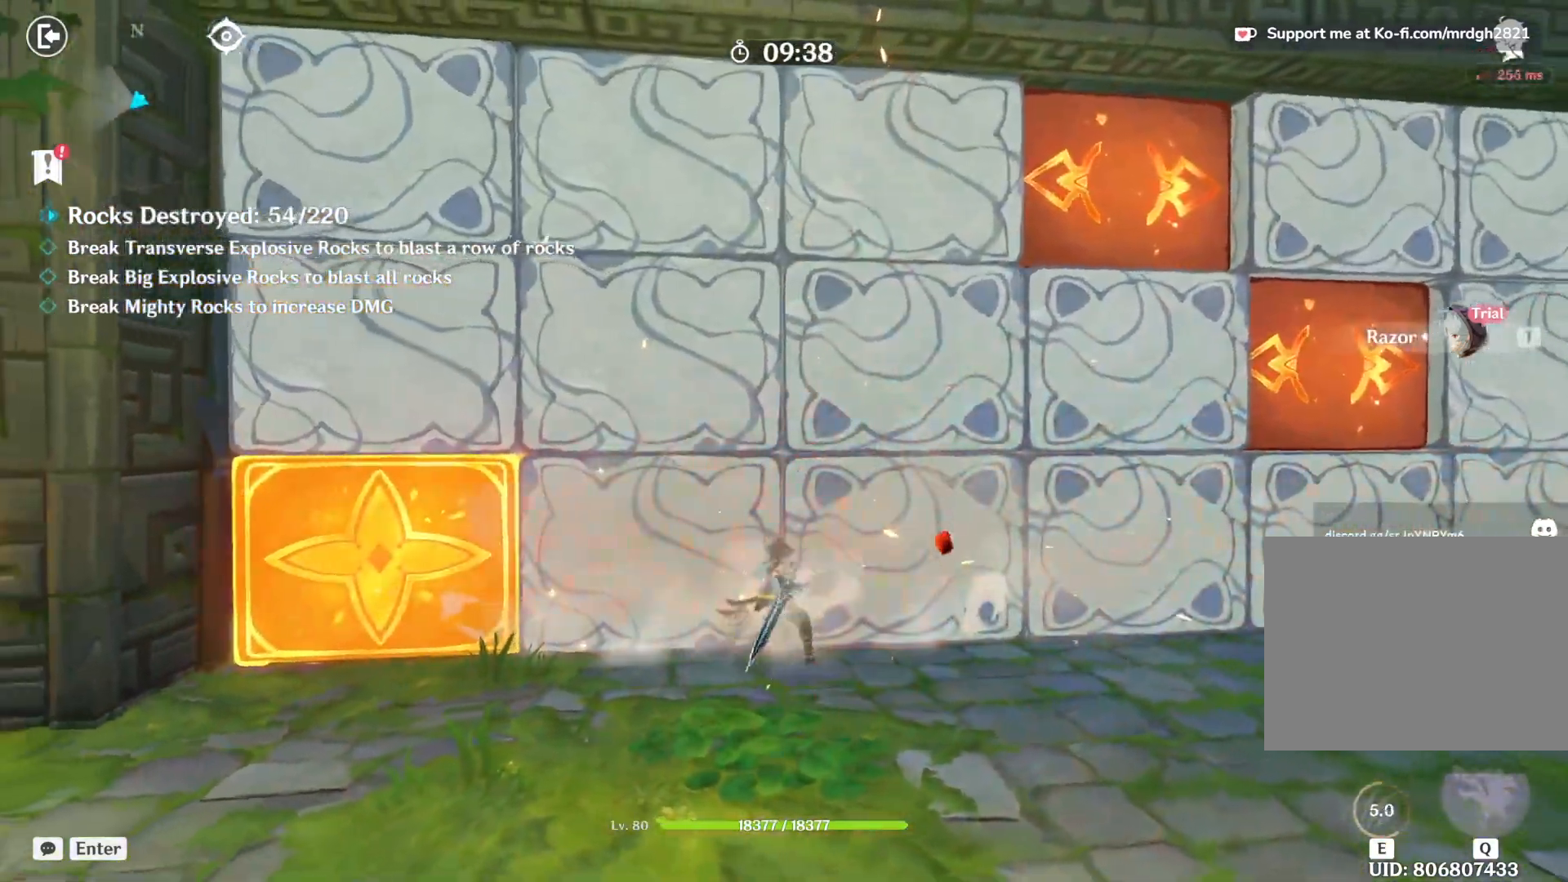
Gameplay with keyboard and mouse; each line is a JSON object with the keys and mouse buttons held at the frame after it. "events" lists presses ("down") and releases ("up") of "1", "2", "3", "4", "5", "a", "alt", "b", "c", "ctrl", "d", "e", "f", "g", "q", "r", "s", "shift", "space", "t", "tab", "v", "w", "x", "z", "mouse_left", "mouse_wheel", "mouse_right", "mouse_mb4" and "mouse_mb5" between this image and that frame as [ms after this image, input, new state], when the widget could be followed in between. "mouse_left", "mouse_wheel", "mouse_right", "mouse_mb4", "mouse_mb5" = the "left", "wheel", "right", "mb4", "mb5" buttons of the "mouse" list. No other keys are recorded. "wheel" means that the mouse wheel is clicked or scrolled. Mouse movement is not recorded.
{"keys": ["a", "shift"], "mouse": ["left"], "events": [[17, "mouse_left", "down"], [67, "mouse_left", "up"], [117, "mouse_left", "down"], [167, "mouse_left", "up"], [217, "mouse_left", "down"], [250, "mouse_left", "up"], [300, "mouse_left", "down"], [350, "a", "down"], [350, "mouse_left", "up"], [400, "mouse_left", "down"], [450, "mouse_left", "up"], [484, "mouse_left", "down"], [500, "shift", "down"]]}
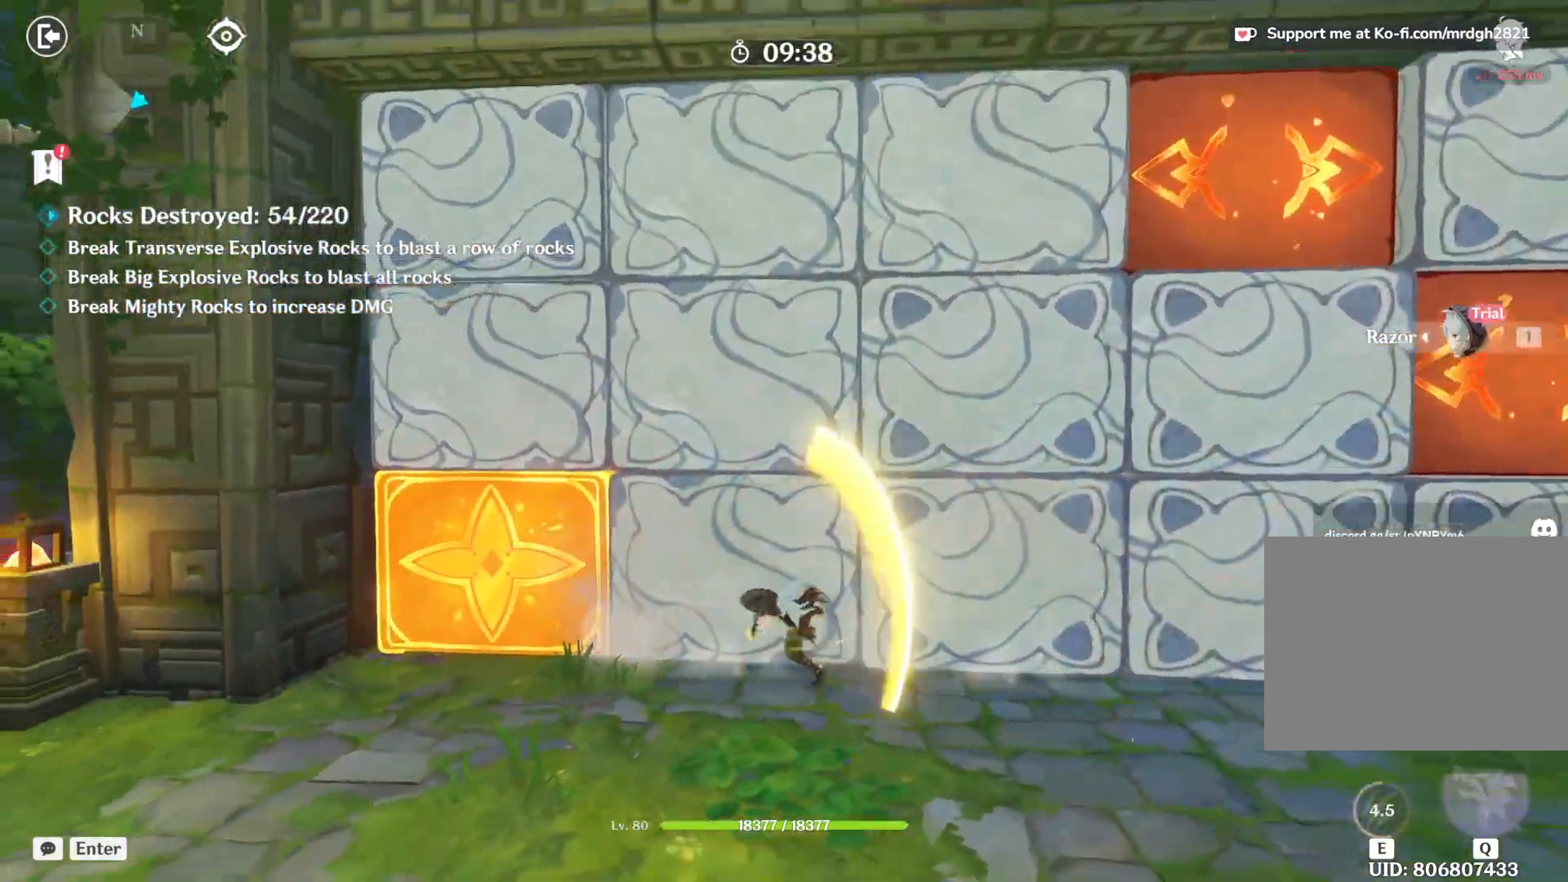
{"keys": ["d", "w"], "mouse": ["left"], "events": [[34, "mouse_left", "up"], [84, "mouse_left", "down"], [134, "mouse_left", "up"], [184, "mouse_left", "down"], [200, "w", "down"], [234, "mouse_left", "up"], [267, "shift", "up"], [284, "mouse_left", "down"], [317, "a", "up"], [334, "mouse_left", "up"], [350, "d", "down"], [367, "mouse_left", "down"], [417, "mouse_left", "up"], [467, "mouse_left", "down"]]}
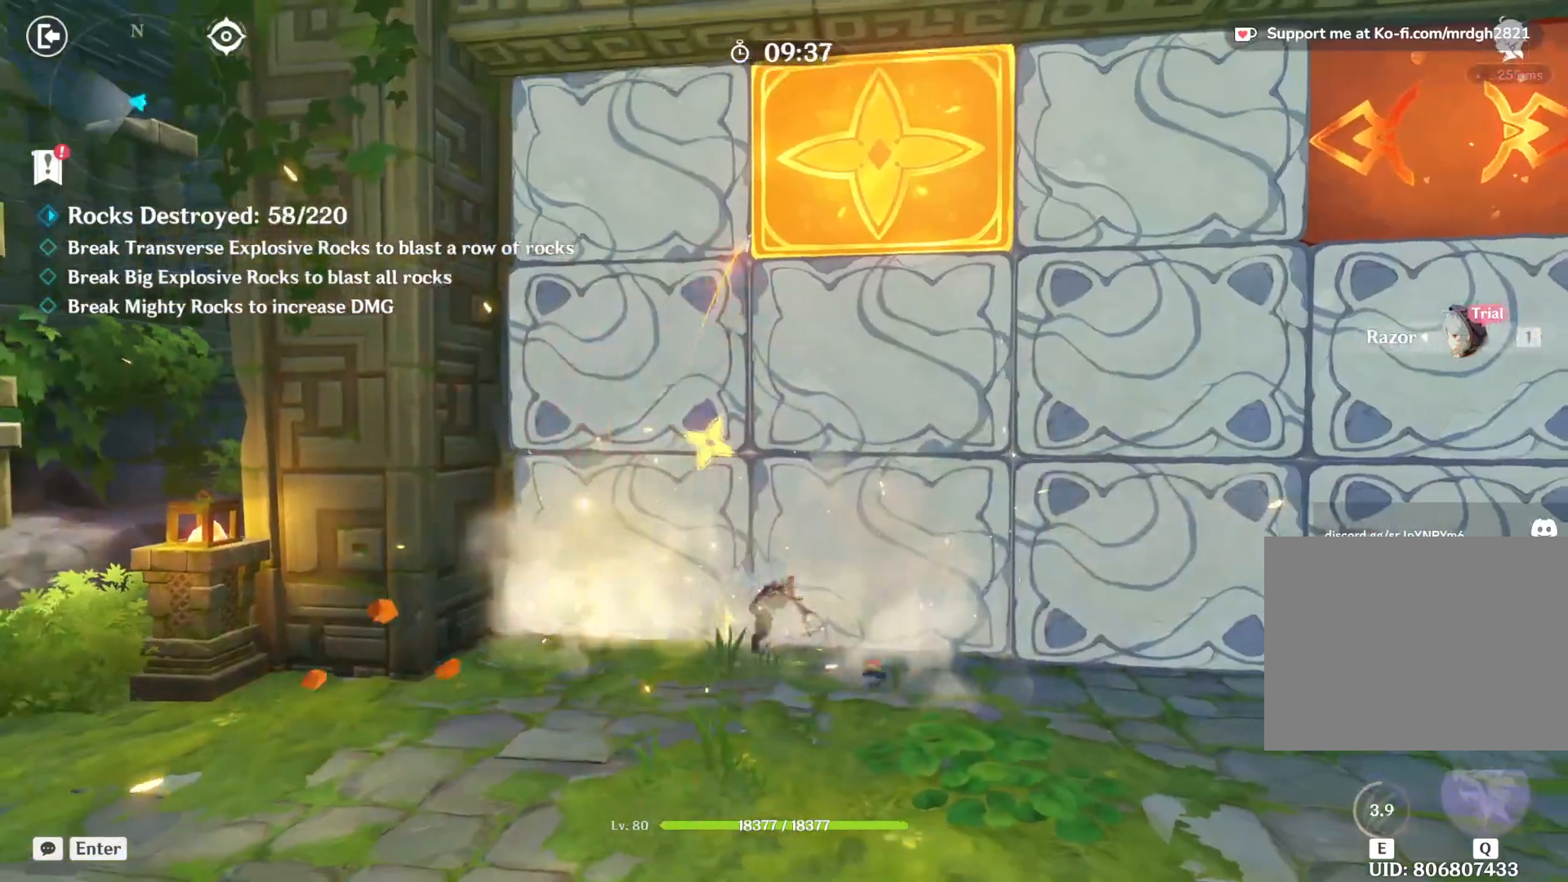
{"keys": ["d"], "mouse": [], "events": [[34, "mouse_left", "up"], [67, "mouse_left", "down"], [117, "mouse_left", "up"], [150, "w", "up"], [167, "mouse_left", "down"], [217, "mouse_left", "up"], [267, "mouse_left", "down"], [300, "mouse_left", "up"], [350, "mouse_left", "down"], [400, "mouse_left", "up"], [450, "mouse_left", "down"], [500, "mouse_left", "up"]]}
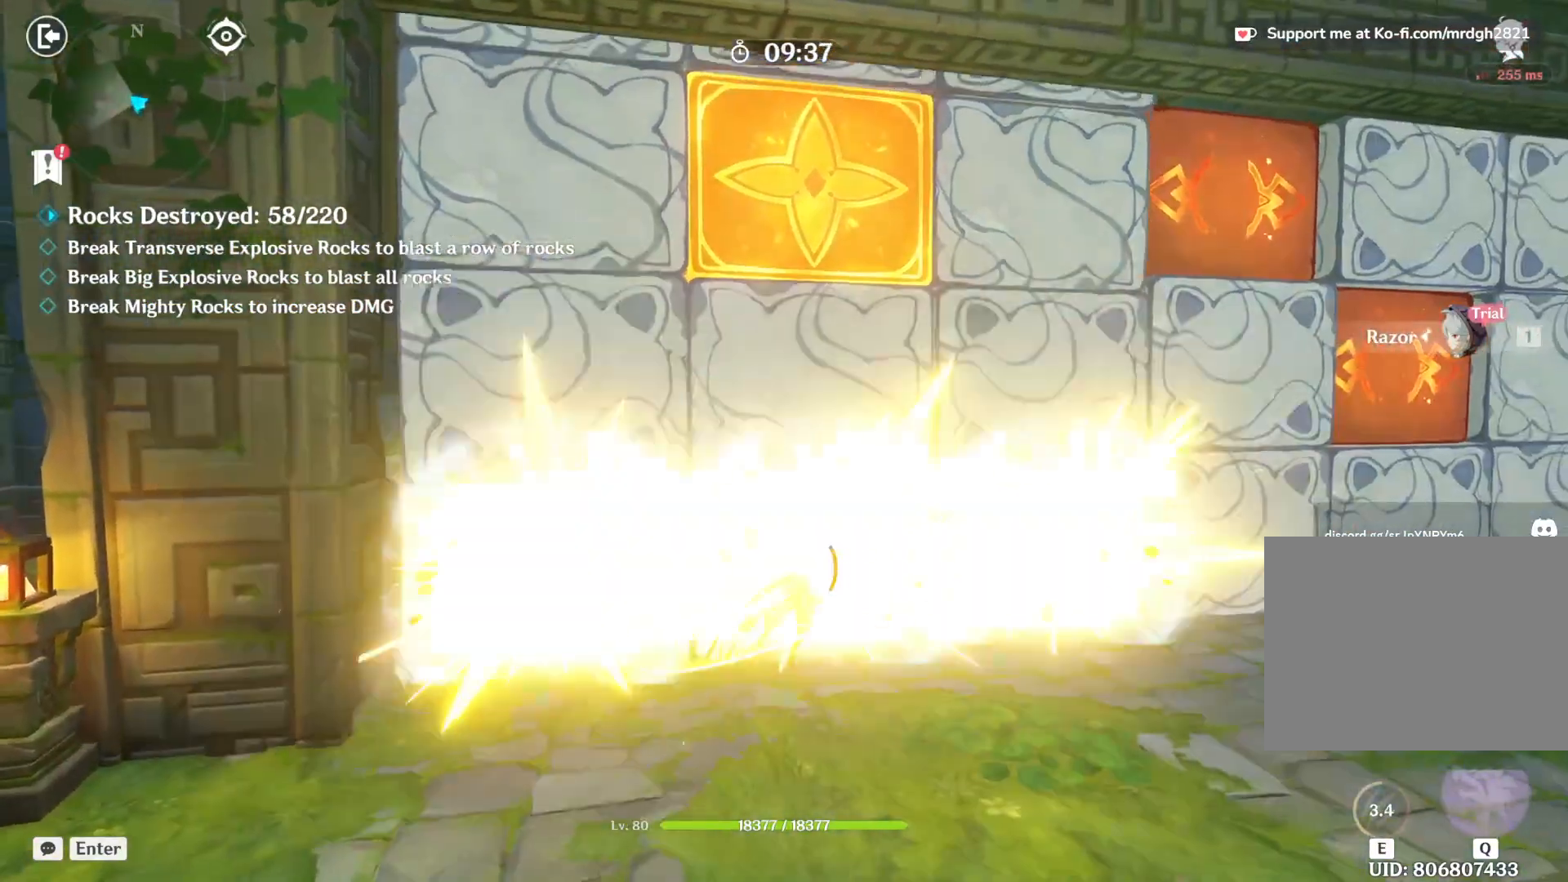
{"keys": ["d"], "mouse": [], "events": [[50, "mouse_left", "down"], [100, "mouse_left", "up"], [150, "mouse_left", "down"], [184, "mouse_left", "up"], [234, "mouse_left", "down"], [284, "mouse_left", "up"], [334, "mouse_left", "down"], [384, "mouse_left", "up"], [434, "mouse_left", "down"], [484, "mouse_left", "up"]]}
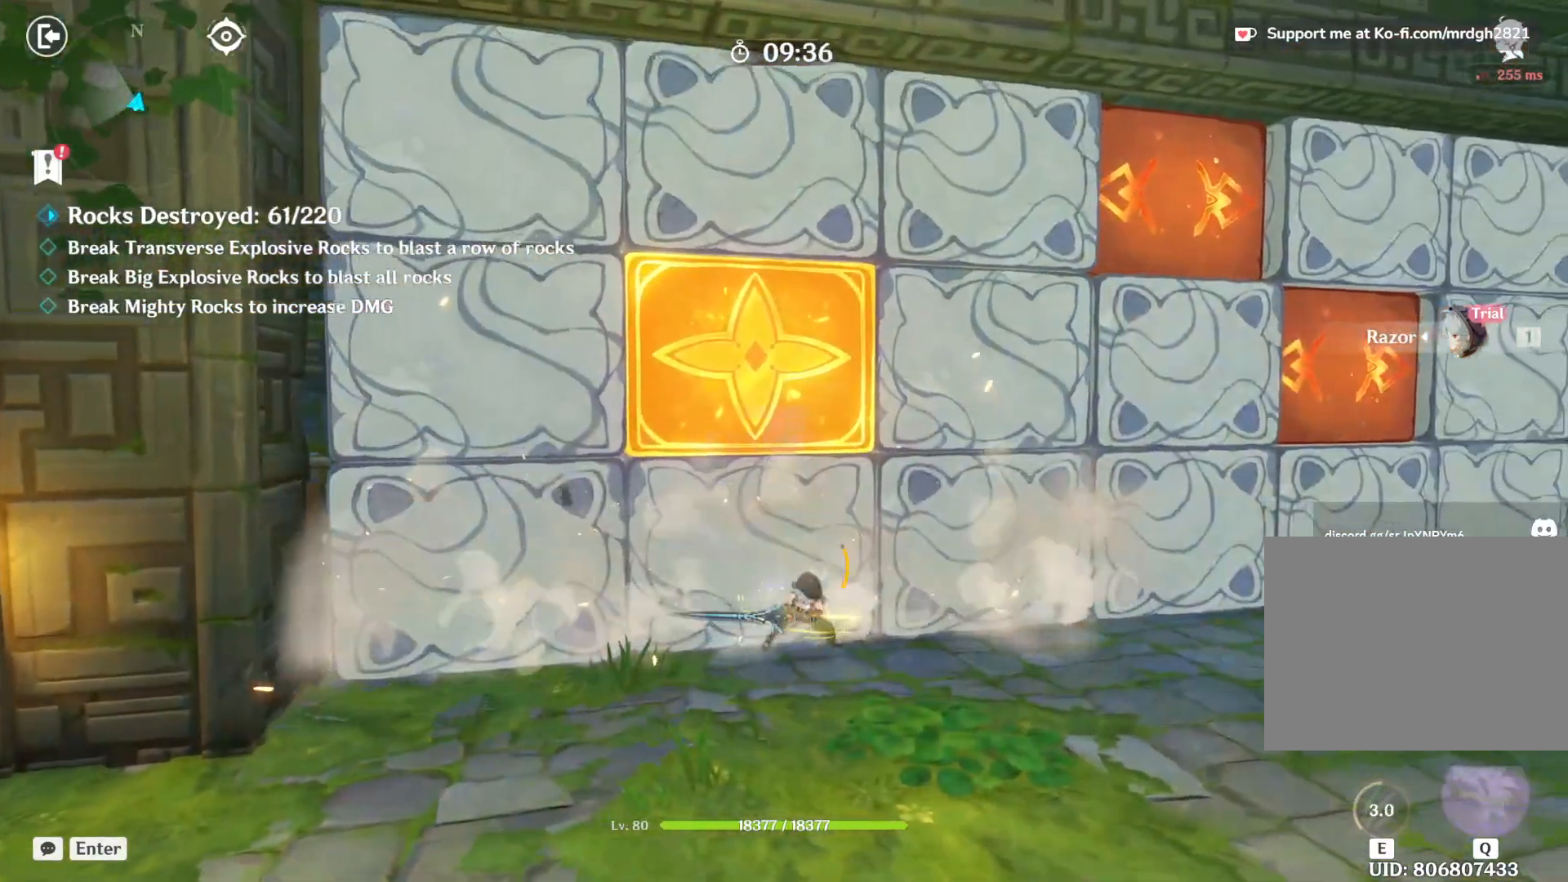
{"keys": ["d"], "mouse": ["left"], "events": [[34, "mouse_left", "down"], [67, "mouse_left", "up"], [117, "mouse_left", "down"], [150, "mouse_left", "up"], [217, "mouse_left", "down"], [267, "mouse_left", "up"], [317, "mouse_left", "down"], [367, "mouse_left", "up"], [417, "mouse_left", "down"], [467, "mouse_left", "up"], [500, "mouse_left", "down"]]}
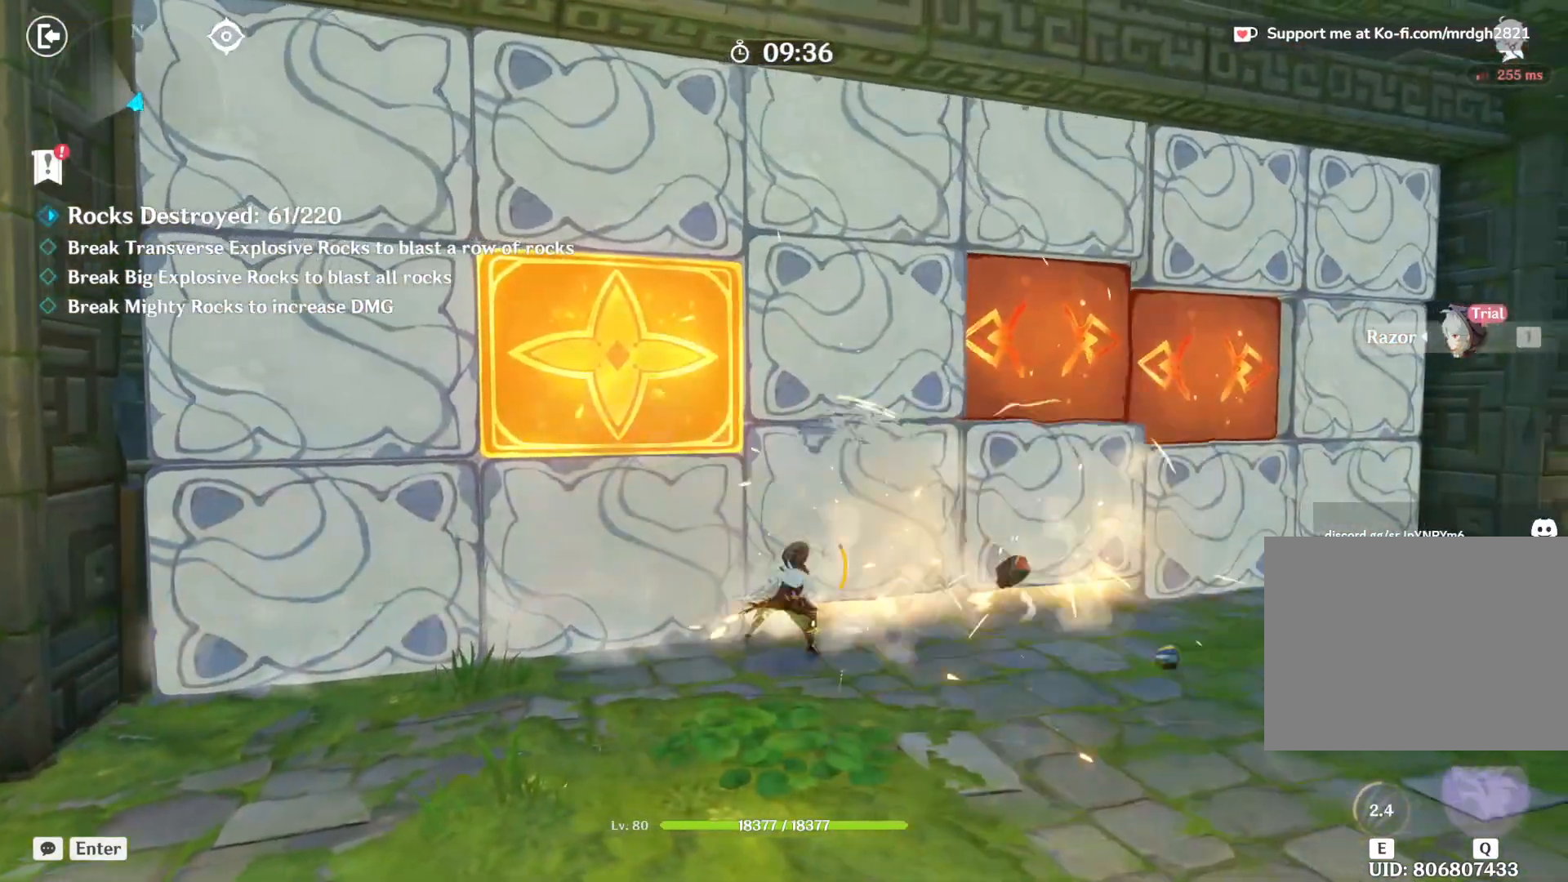
{"keys": ["d"], "mouse": ["left"], "events": [[50, "mouse_left", "up"], [100, "mouse_left", "down"], [150, "mouse_left", "up"], [200, "mouse_left", "down"], [250, "mouse_left", "up"], [300, "mouse_left", "down"], [350, "mouse_left", "up"], [384, "mouse_left", "down"], [434, "mouse_left", "up"], [484, "mouse_left", "down"]]}
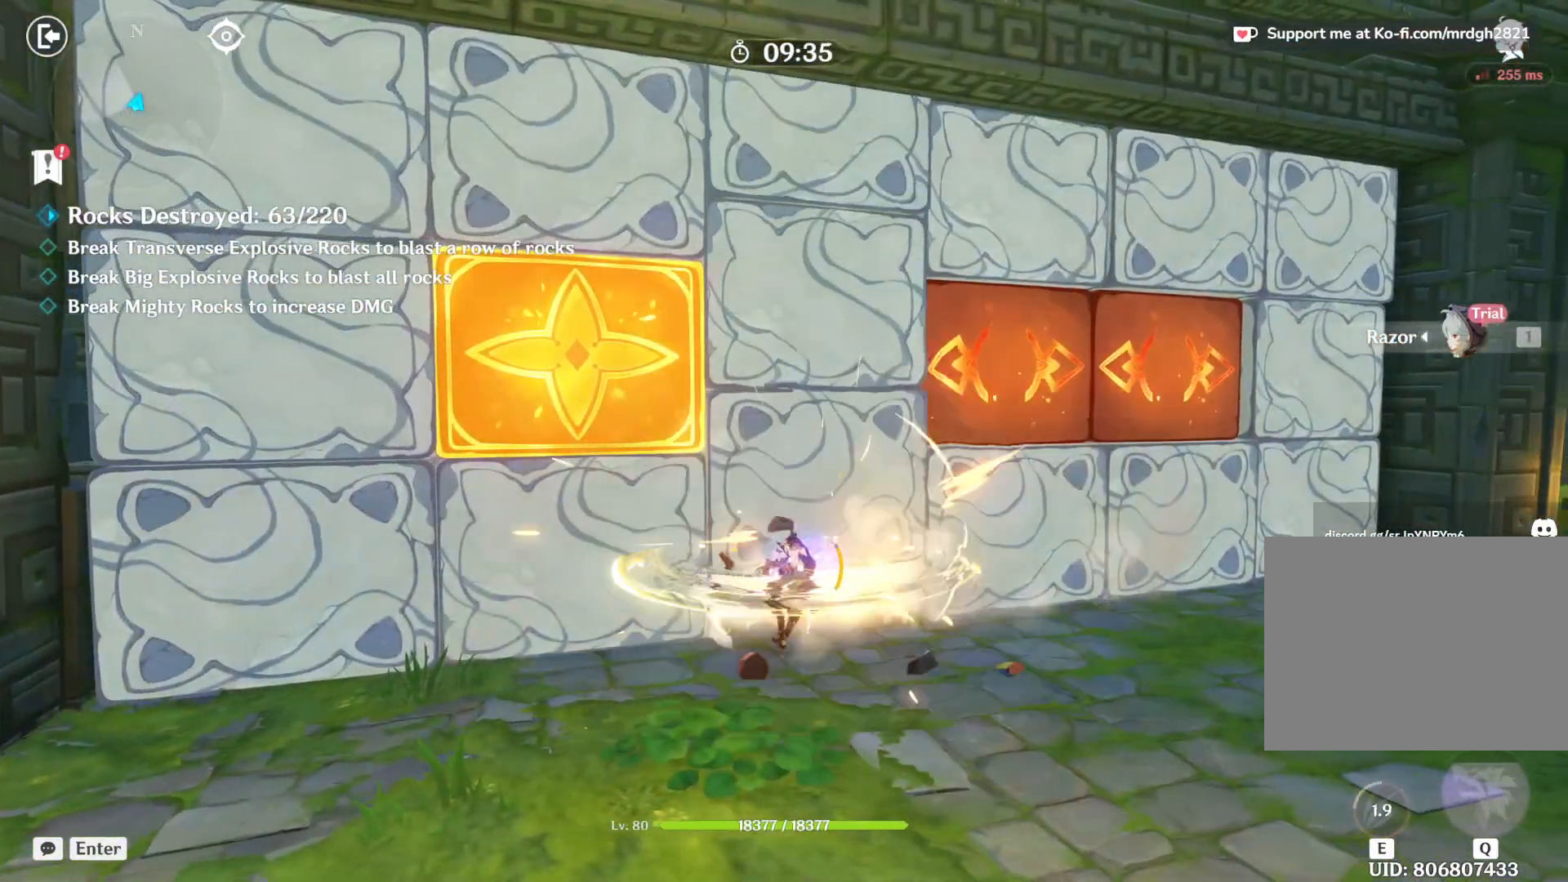
{"keys": ["d"], "mouse": ["left"], "events": [[34, "mouse_left", "up"], [84, "mouse_left", "down"], [134, "mouse_left", "up"], [184, "mouse_left", "down"], [234, "mouse_left", "up"], [267, "mouse_left", "down"], [317, "mouse_left", "up"], [367, "mouse_left", "down"], [417, "mouse_left", "up"], [467, "mouse_left", "down"]]}
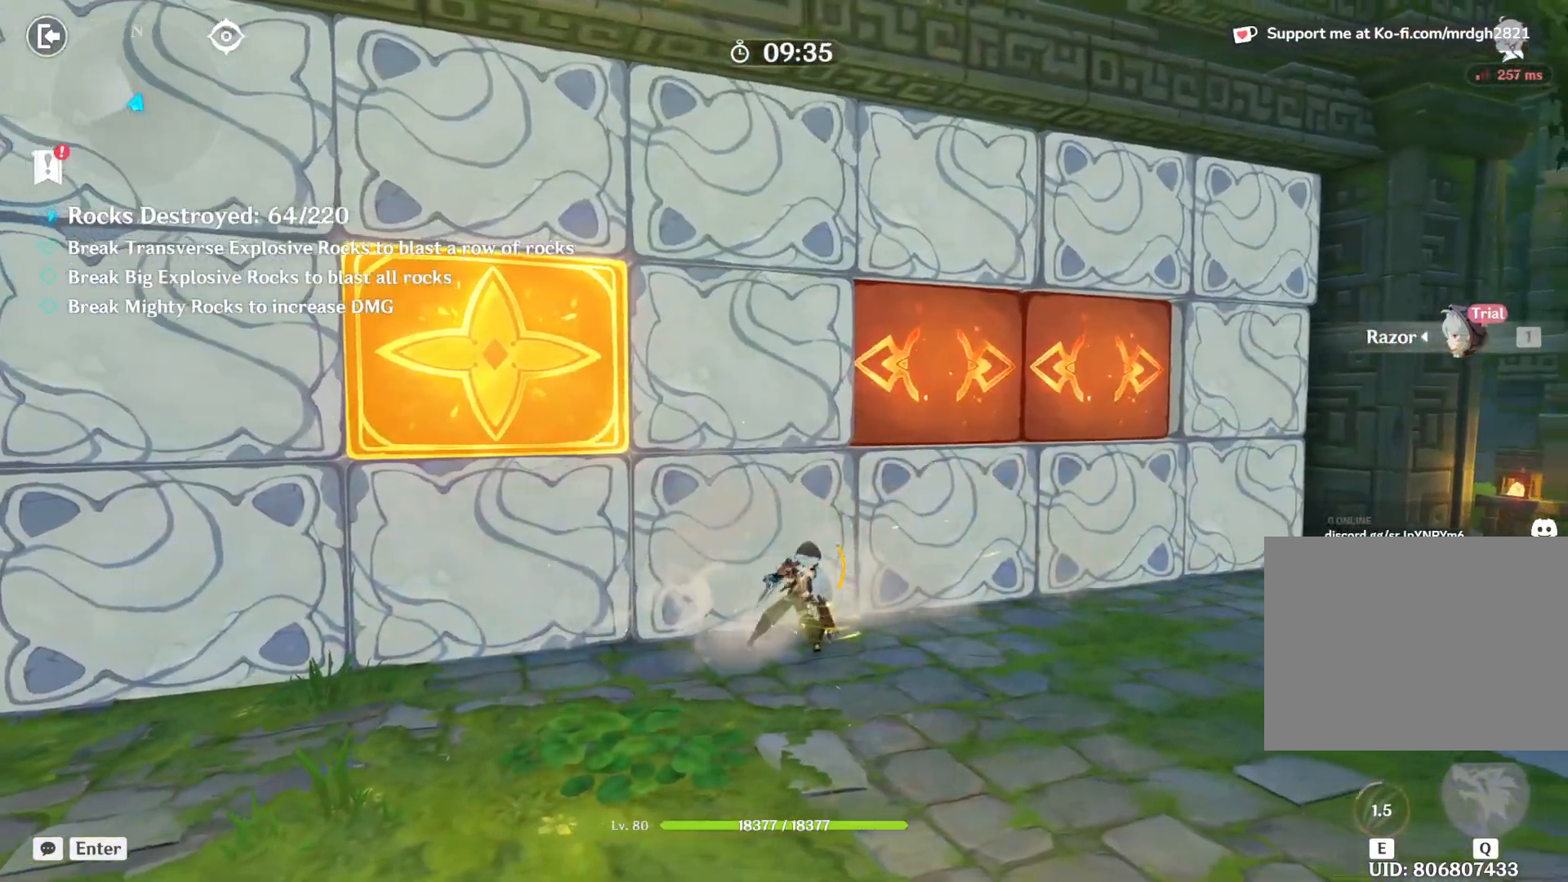
{"keys": ["d", "w"], "mouse": [], "events": [[17, "mouse_left", "up"], [67, "mouse_left", "down"], [117, "mouse_left", "up"], [167, "mouse_left", "down"], [200, "mouse_left", "up"], [250, "mouse_left", "down"], [250, "w", "down"], [300, "mouse_left", "up"], [367, "mouse_left", "down"], [400, "mouse_left", "up"], [450, "mouse_left", "down"], [500, "mouse_left", "up"]]}
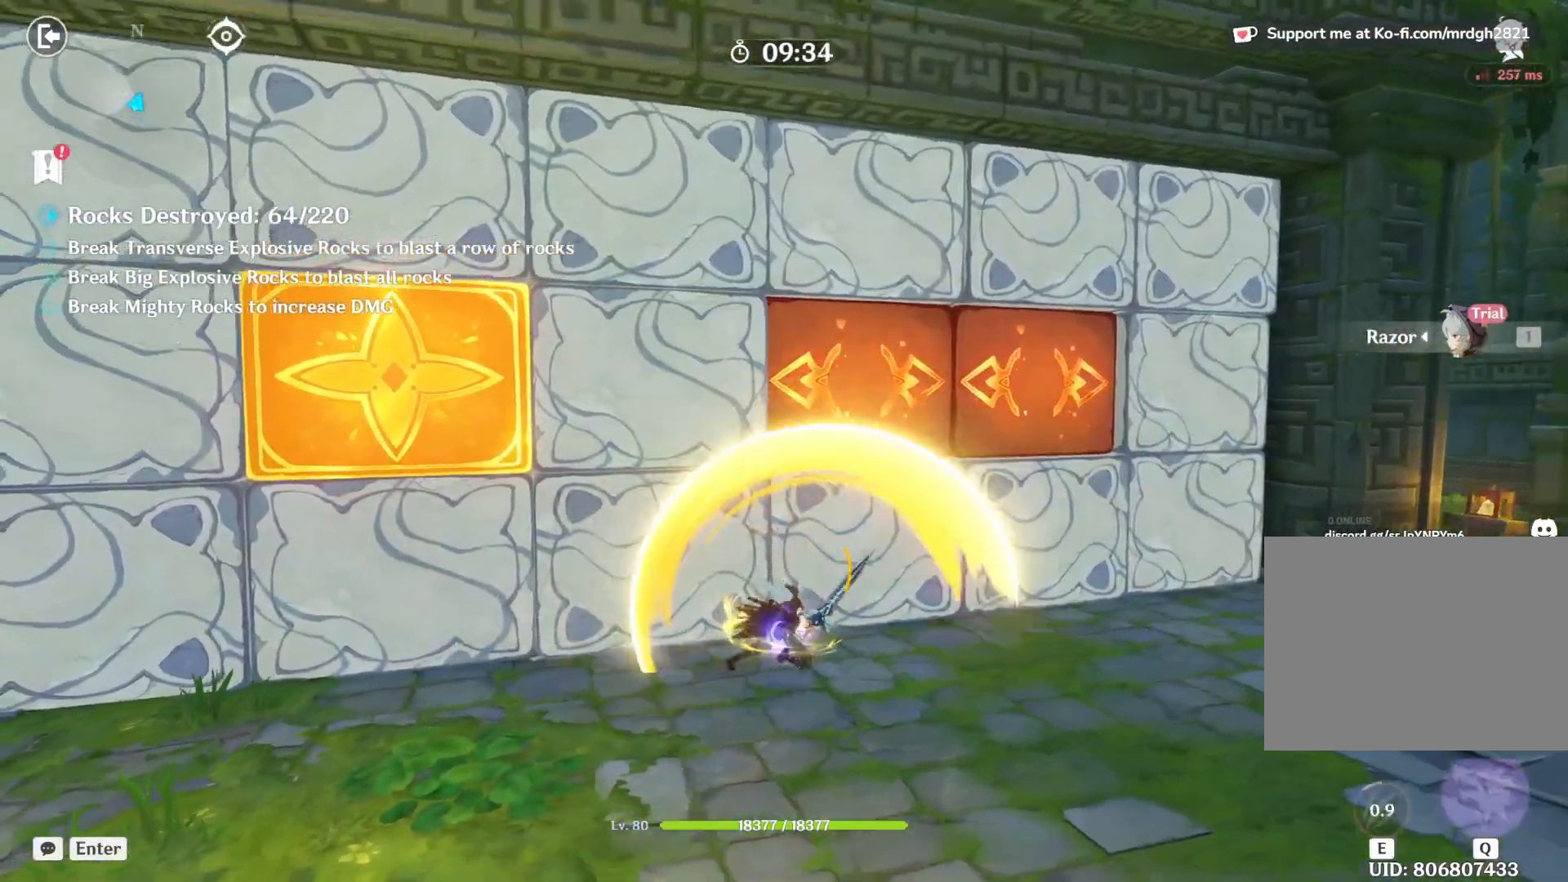
{"keys": ["w"], "mouse": [], "events": [[50, "mouse_left", "down"], [100, "mouse_left", "up"], [150, "mouse_left", "down"], [200, "mouse_left", "up"], [234, "d", "up"], [250, "mouse_left", "down"], [284, "mouse_left", "up"], [334, "mouse_left", "down"], [384, "mouse_left", "up"], [434, "mouse_left", "down"], [467, "mouse_left", "up"]]}
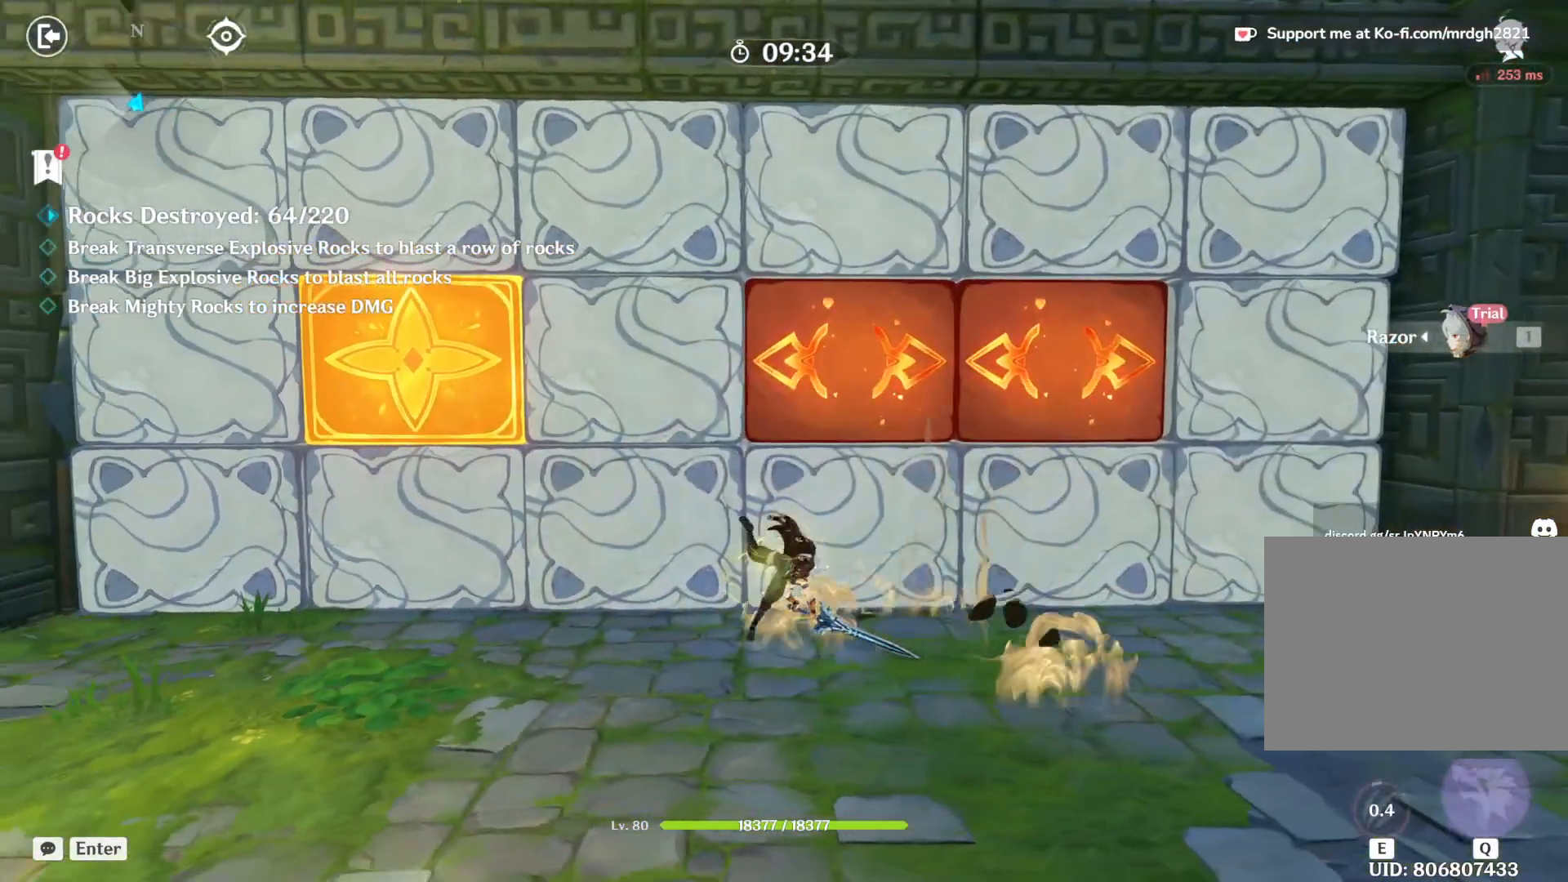
{"keys": ["w"], "mouse": [], "events": [[17, "mouse_left", "down"], [67, "e", "down"], [67, "mouse_left", "up"], [434, "e", "up"]]}
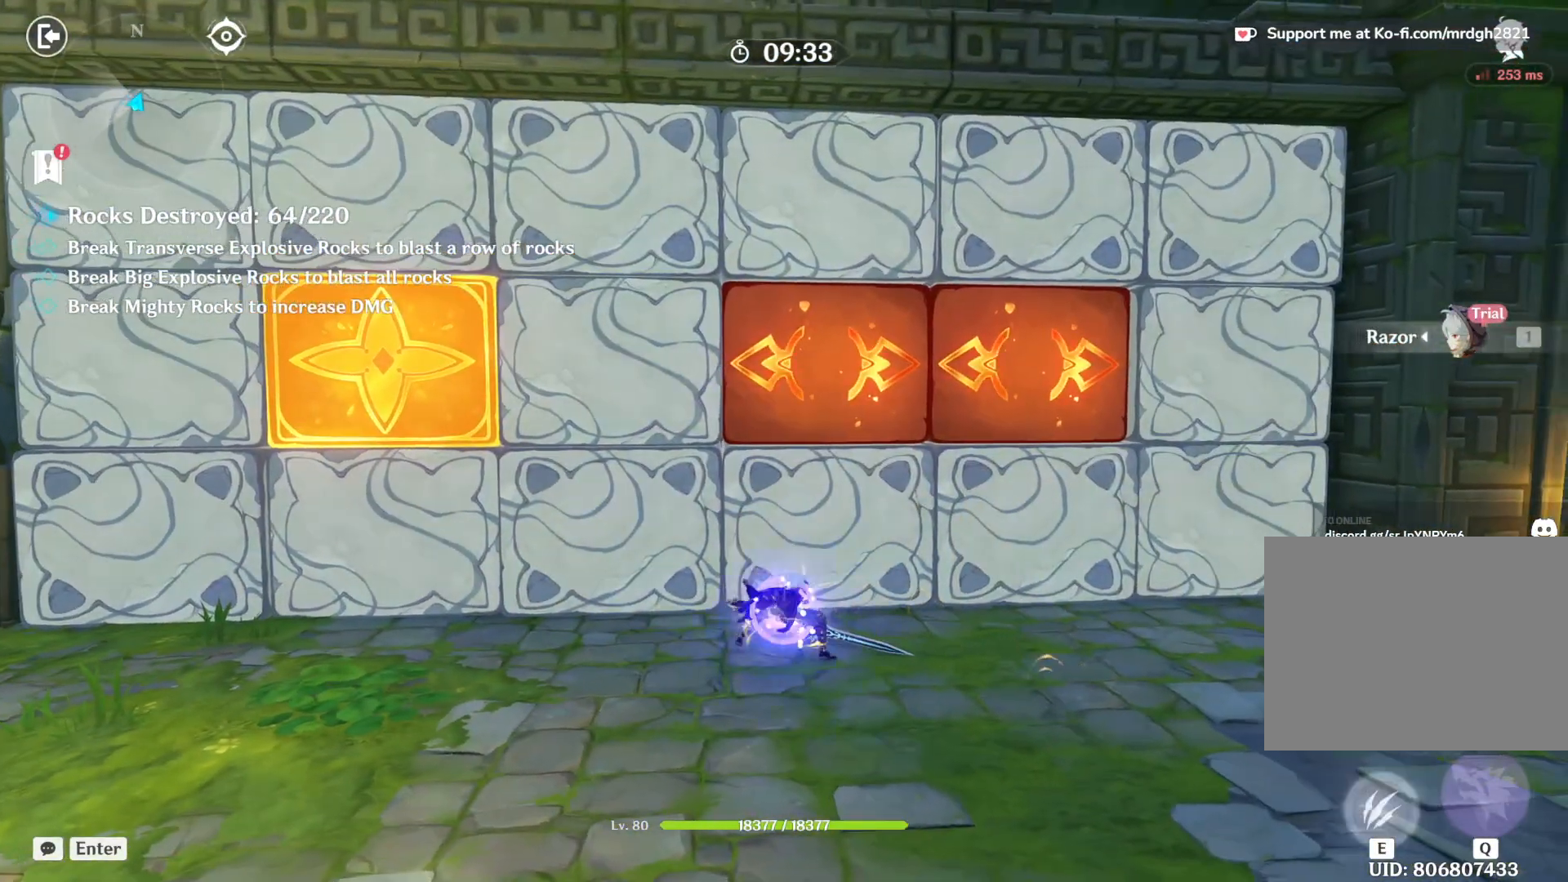
{"keys": ["w"], "mouse": [], "events": [[150, "mouse_left", "down"], [200, "mouse_left", "up"], [250, "mouse_left", "down"], [284, "mouse_left", "up"], [334, "mouse_left", "down"], [384, "mouse_left", "up"], [434, "mouse_left", "down"], [484, "mouse_left", "up"]]}
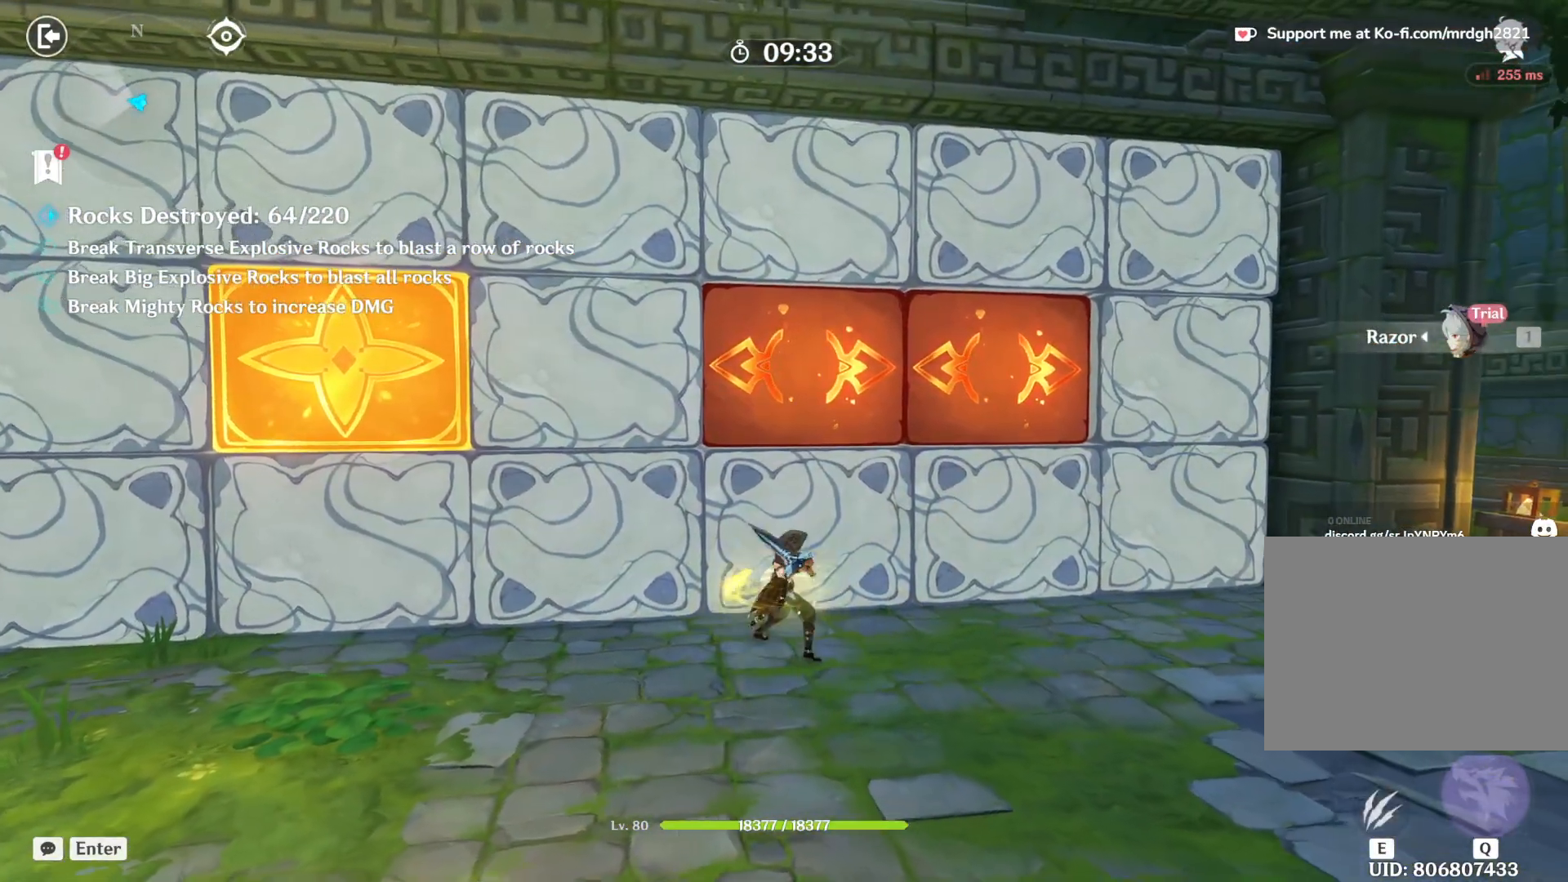
{"keys": ["e", "w"], "mouse": [], "events": [[34, "mouse_left", "down"], [84, "mouse_left", "up"], [134, "mouse_left", "down"], [167, "mouse_left", "up"], [217, "mouse_left", "down"], [267, "mouse_left", "up"], [317, "mouse_left", "down"], [367, "mouse_left", "up"], [417, "mouse_left", "down"], [434, "e", "down"], [467, "mouse_left", "up"]]}
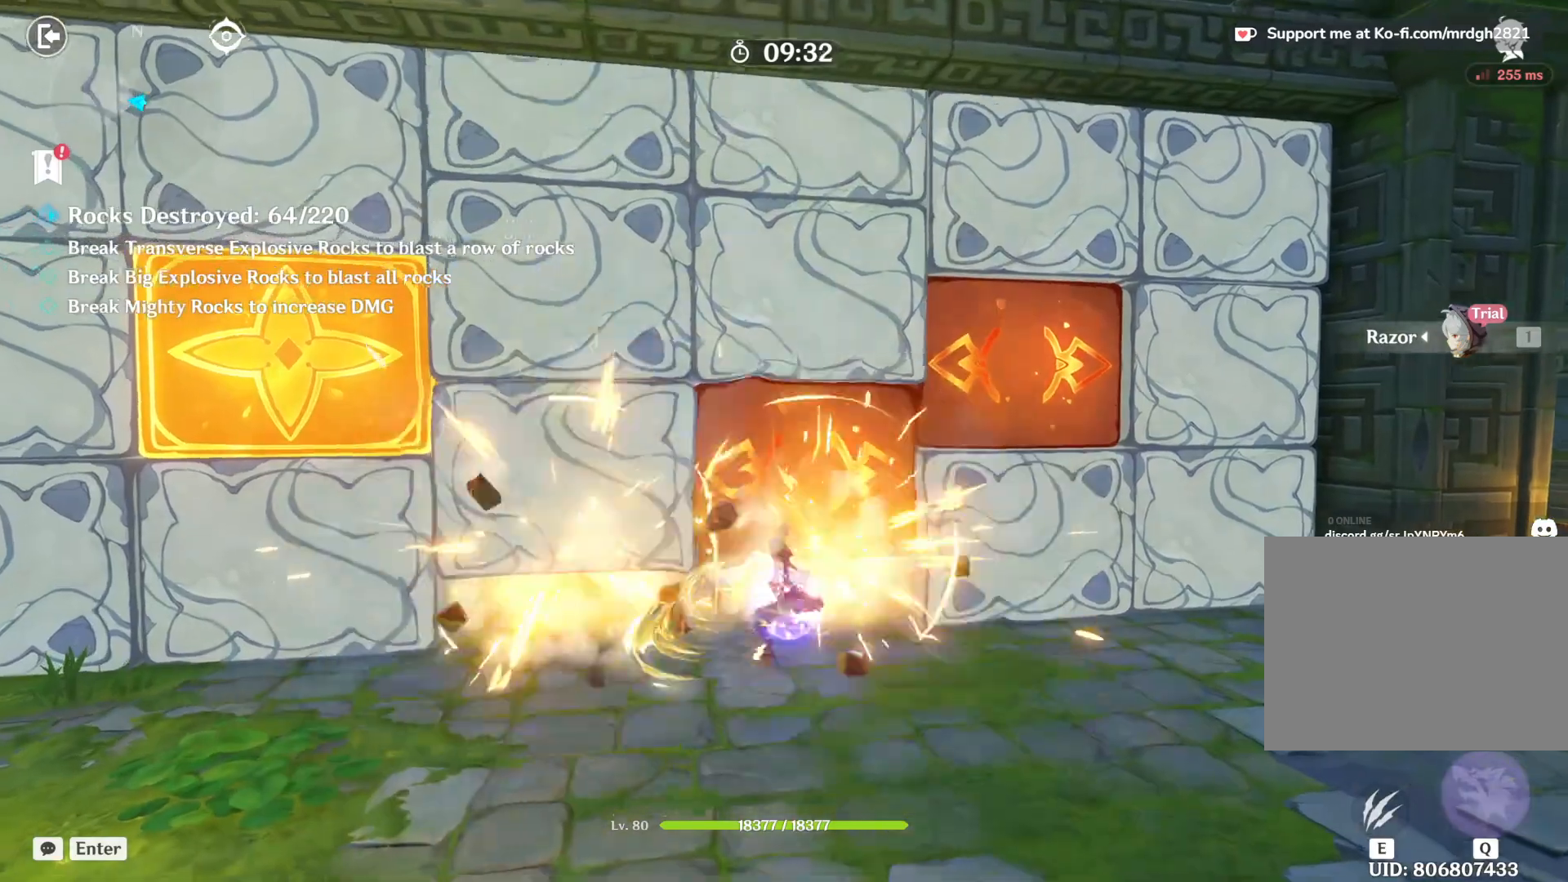
{"keys": ["e", "w"], "mouse": [], "events": []}
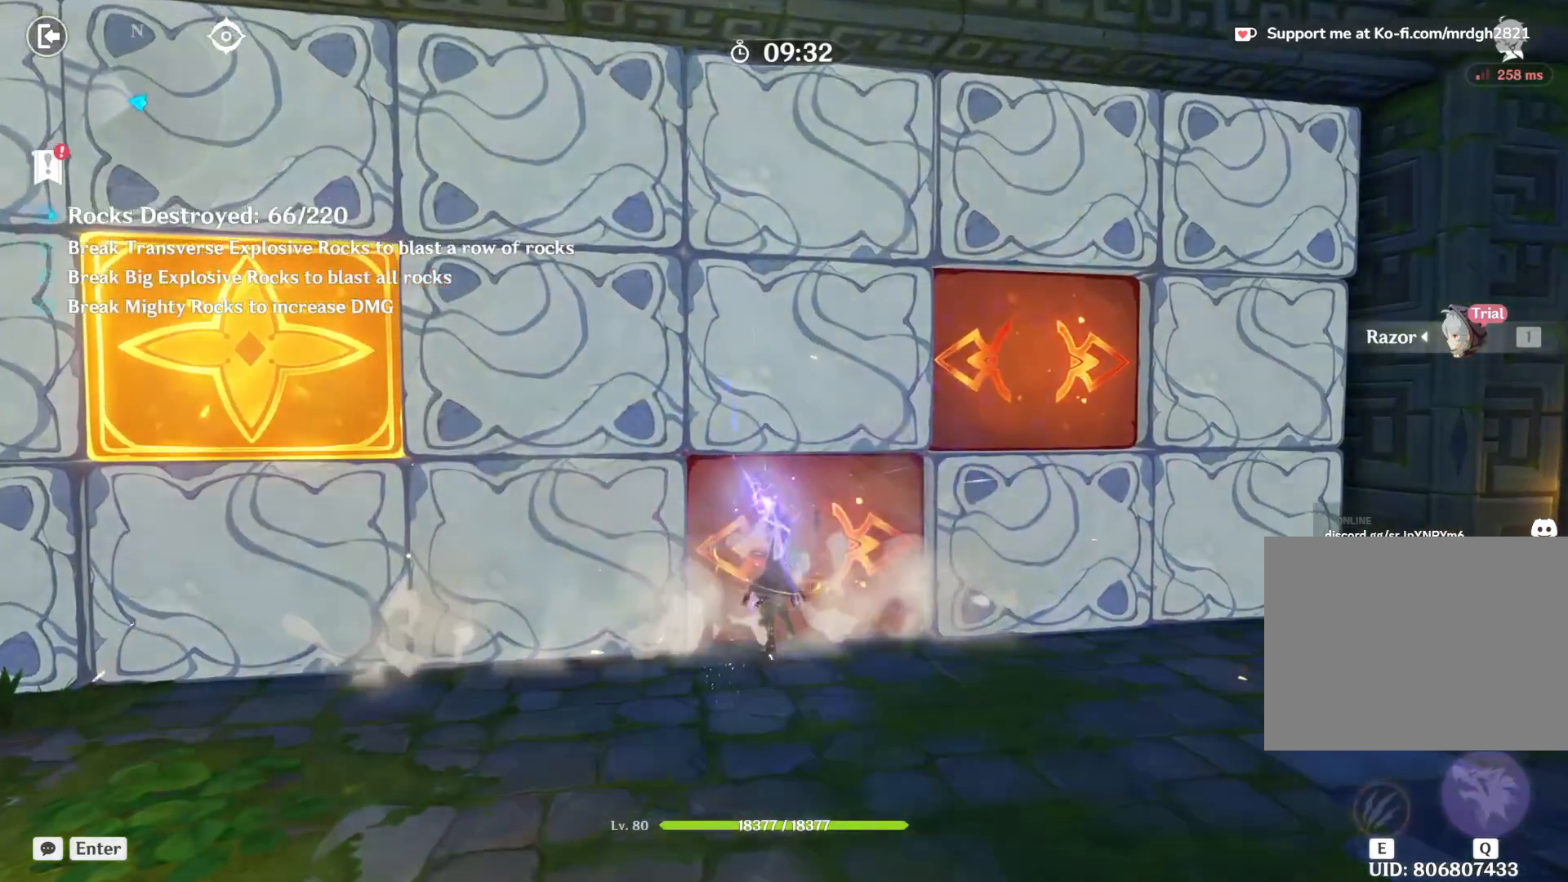
{"keys": ["e", "w"], "mouse": [], "events": []}
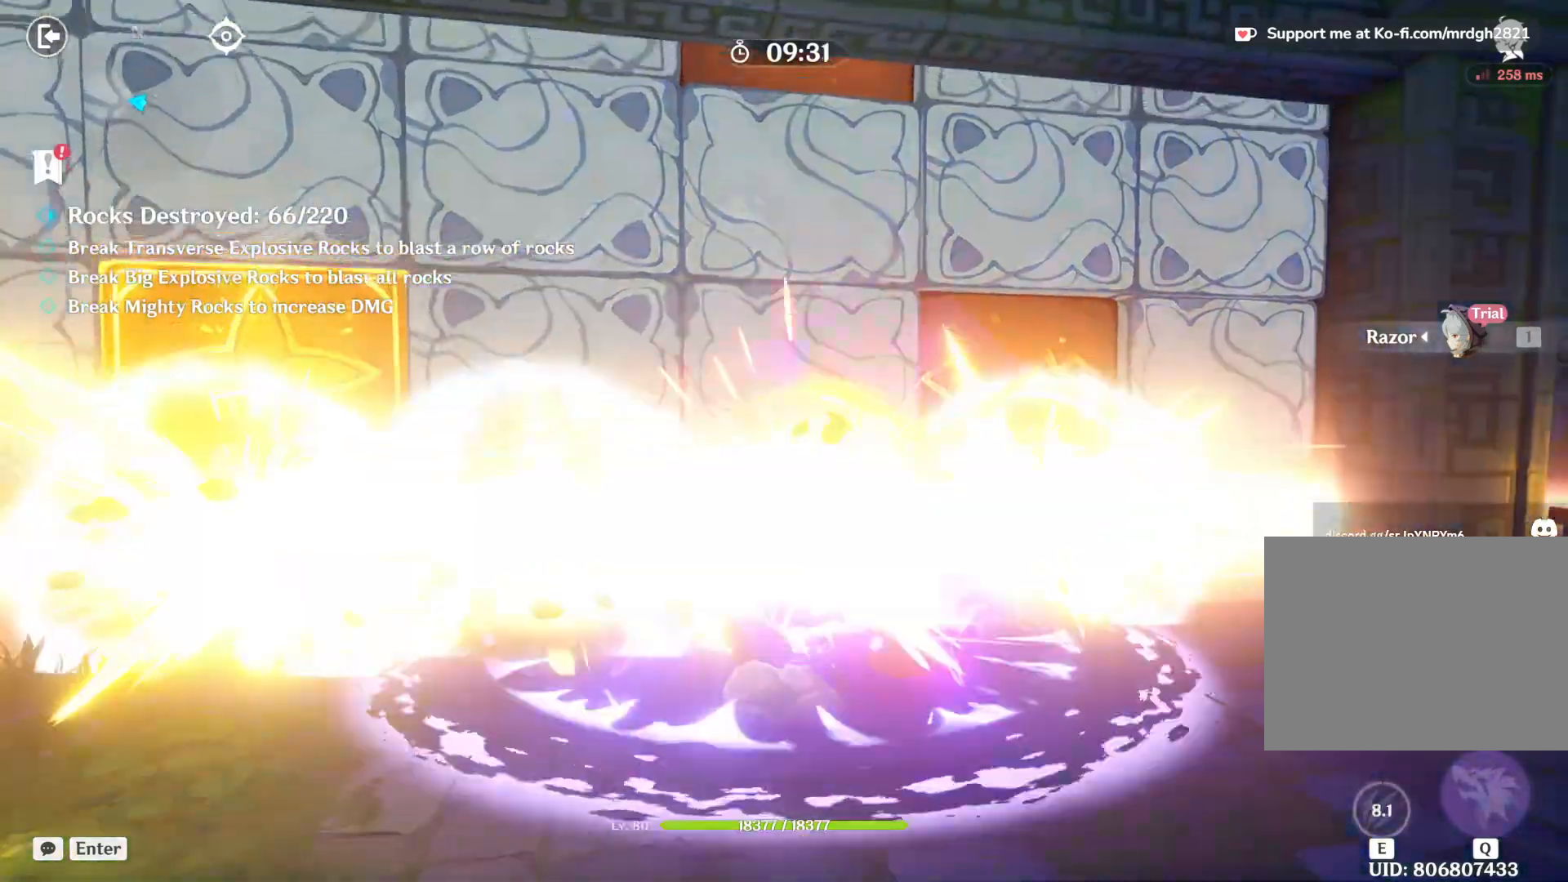
{"keys": ["w"], "mouse": ["left"], "events": [[17, "e", "up"], [200, "mouse_left", "down"], [250, "mouse_left", "up"], [300, "mouse_left", "down"], [350, "mouse_left", "up"], [400, "mouse_left", "down"], [450, "mouse_left", "up"], [484, "mouse_left", "down"]]}
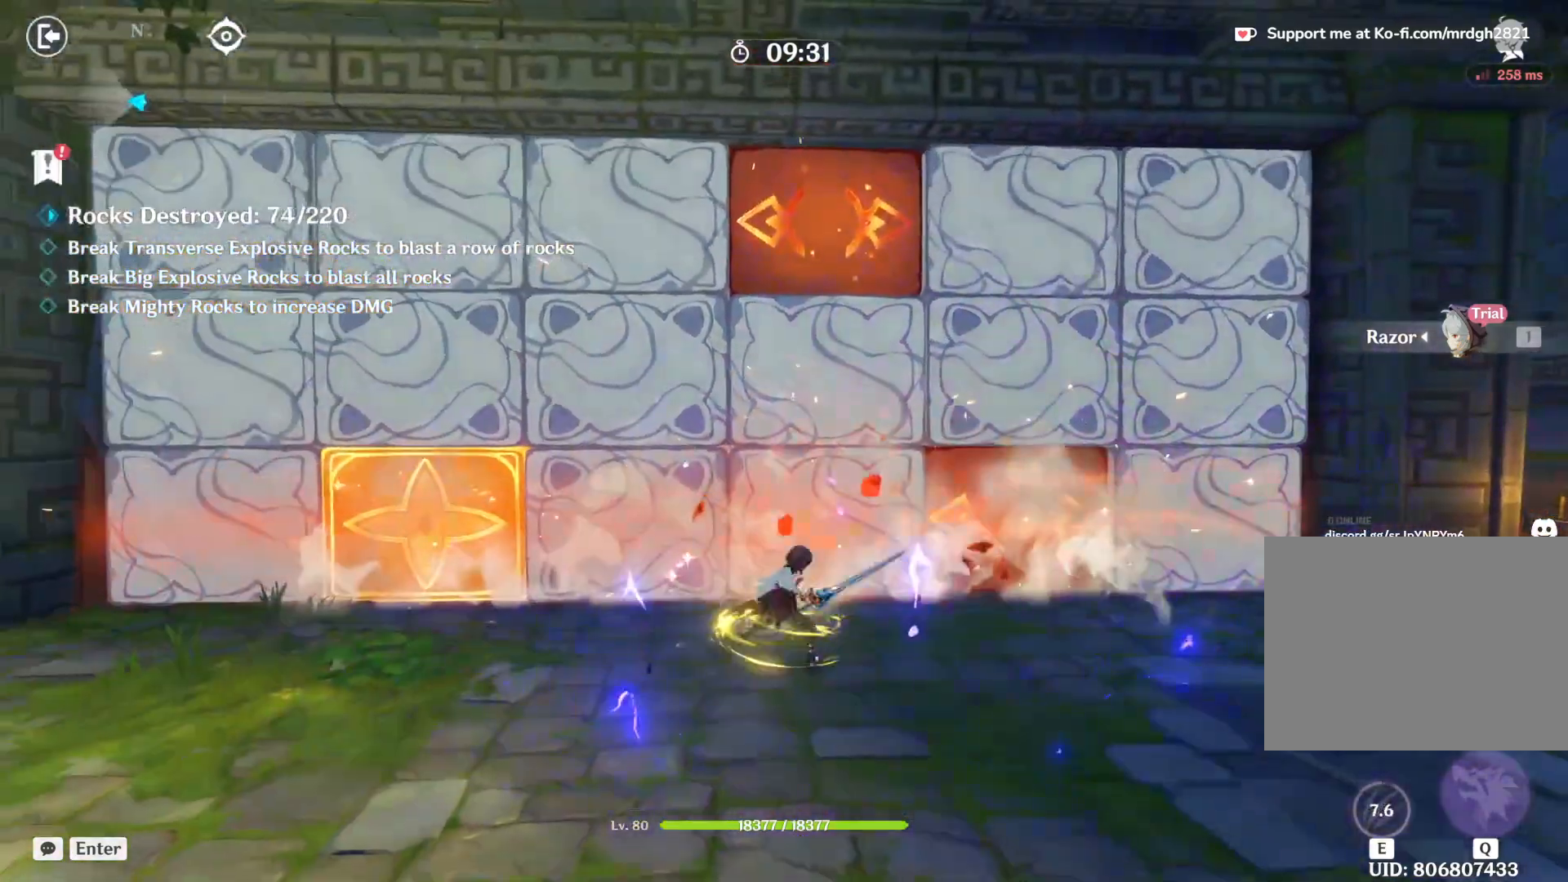
{"keys": ["w"], "mouse": ["left"], "events": [[34, "mouse_left", "up"], [84, "mouse_left", "down"], [134, "mouse_left", "up"], [184, "mouse_left", "down"], [234, "mouse_left", "up"], [284, "mouse_left", "down"], [334, "mouse_left", "up"], [367, "mouse_left", "down"], [417, "mouse_left", "up"], [467, "mouse_left", "down"]]}
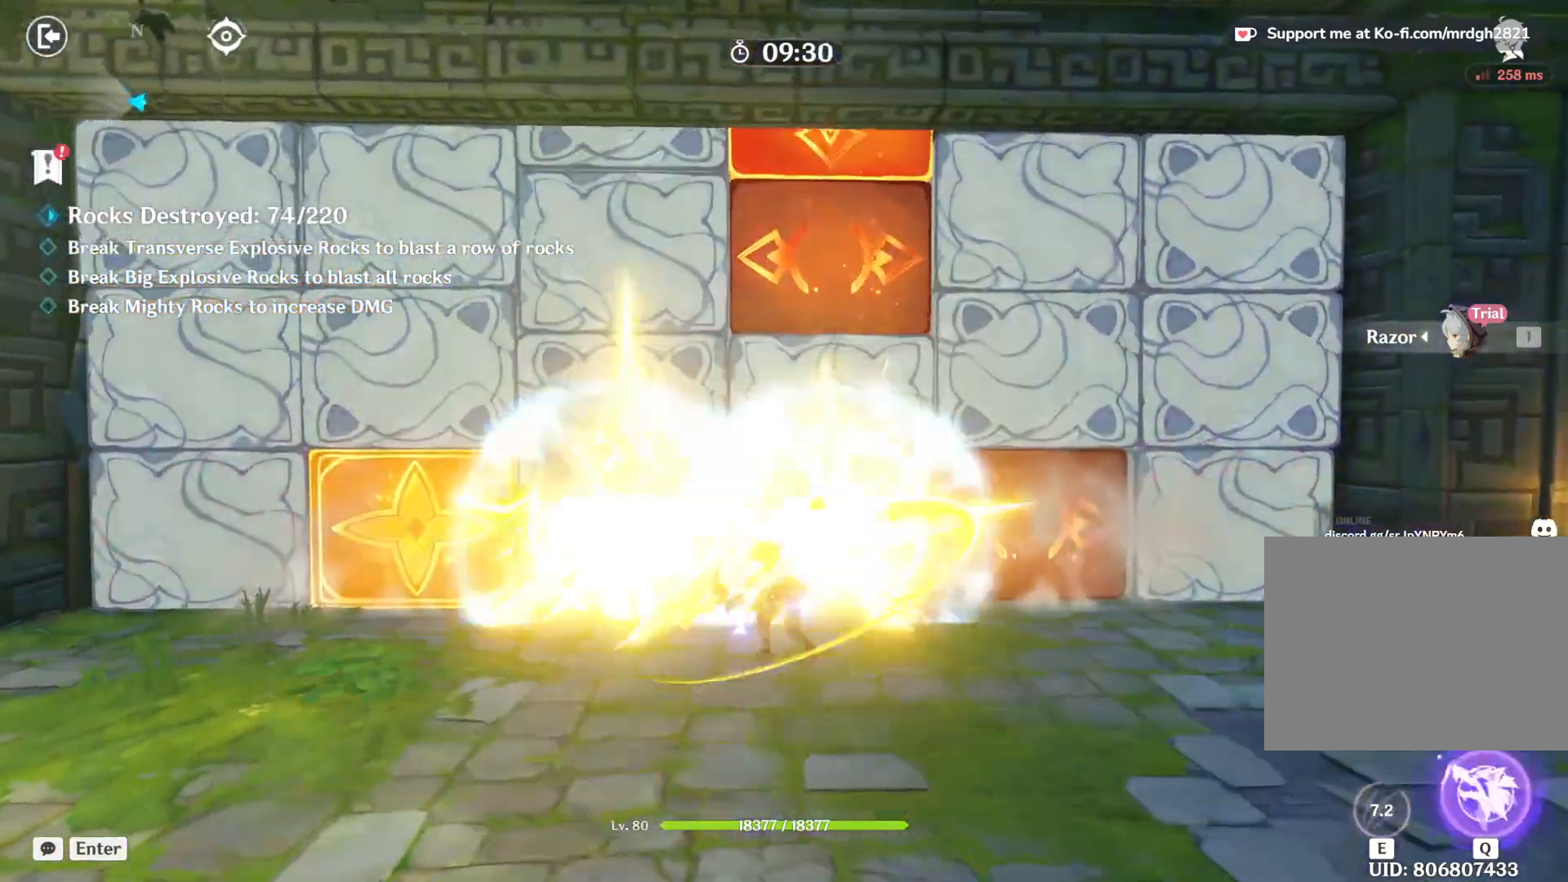
{"keys": ["w"], "mouse": [], "events": [[17, "mouse_left", "up"], [67, "mouse_left", "down"], [117, "mouse_left", "up"], [167, "mouse_left", "down"], [217, "mouse_left", "up"], [267, "mouse_left", "down"], [300, "mouse_left", "up"], [350, "mouse_left", "down"], [400, "mouse_left", "up"], [450, "mouse_left", "down"], [500, "mouse_left", "up"]]}
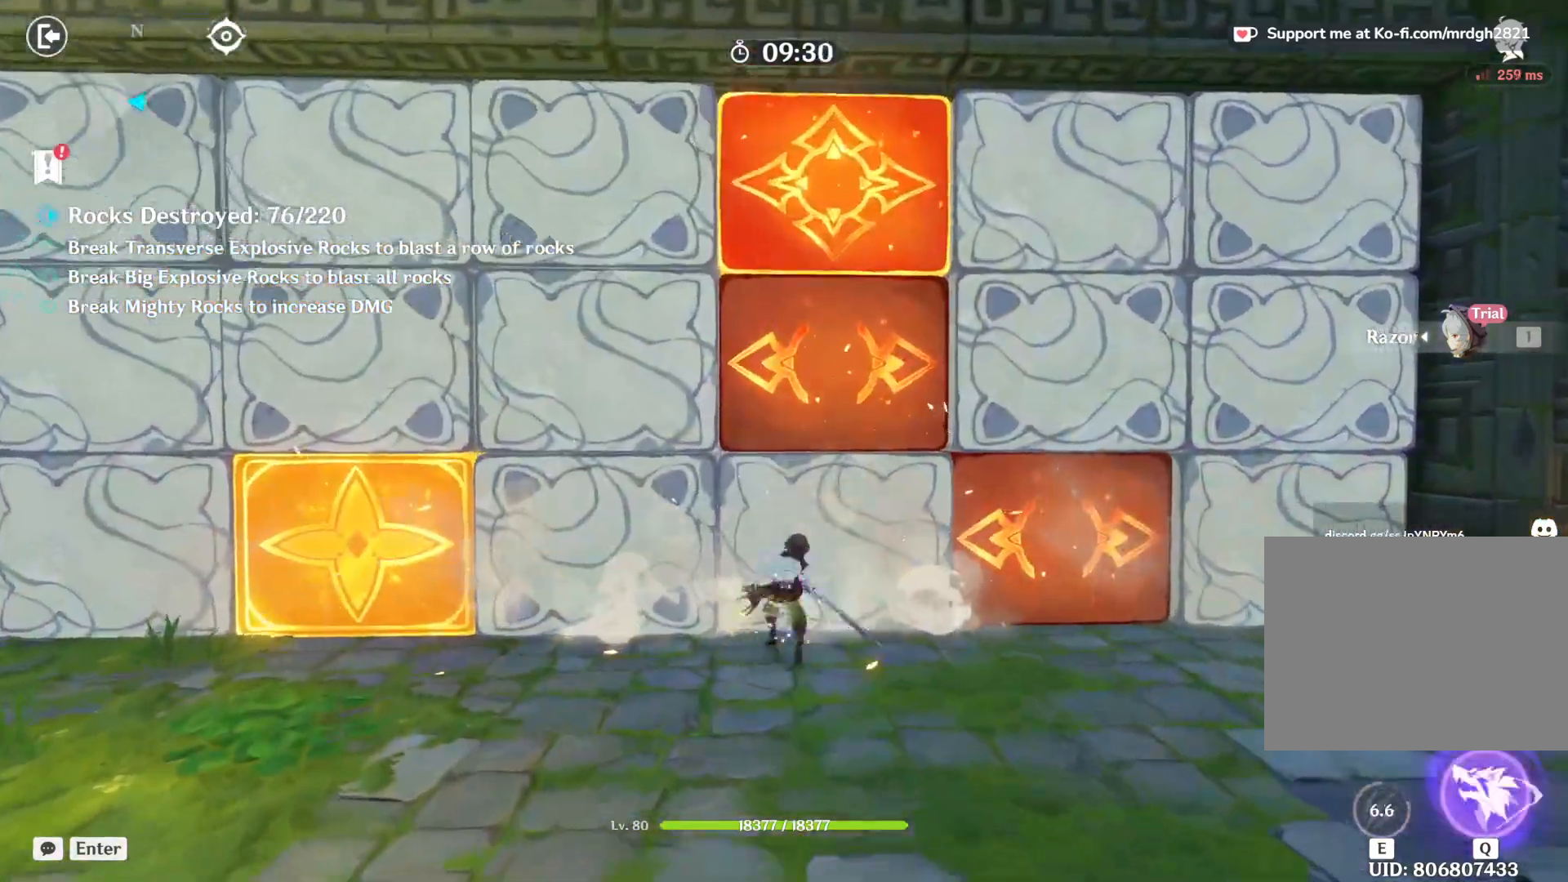
{"keys": ["w"], "mouse": [], "events": [[50, "mouse_left", "down"], [100, "mouse_left", "up"], [134, "mouse_left", "down"], [167, "q", "down"], [184, "mouse_left", "up"], [234, "mouse_left", "down"], [284, "mouse_left", "up"], [300, "q", "up"], [350, "mouse_left", "down"], [384, "mouse_left", "up"], [434, "mouse_left", "down"], [450, "mouse_left", "up"]]}
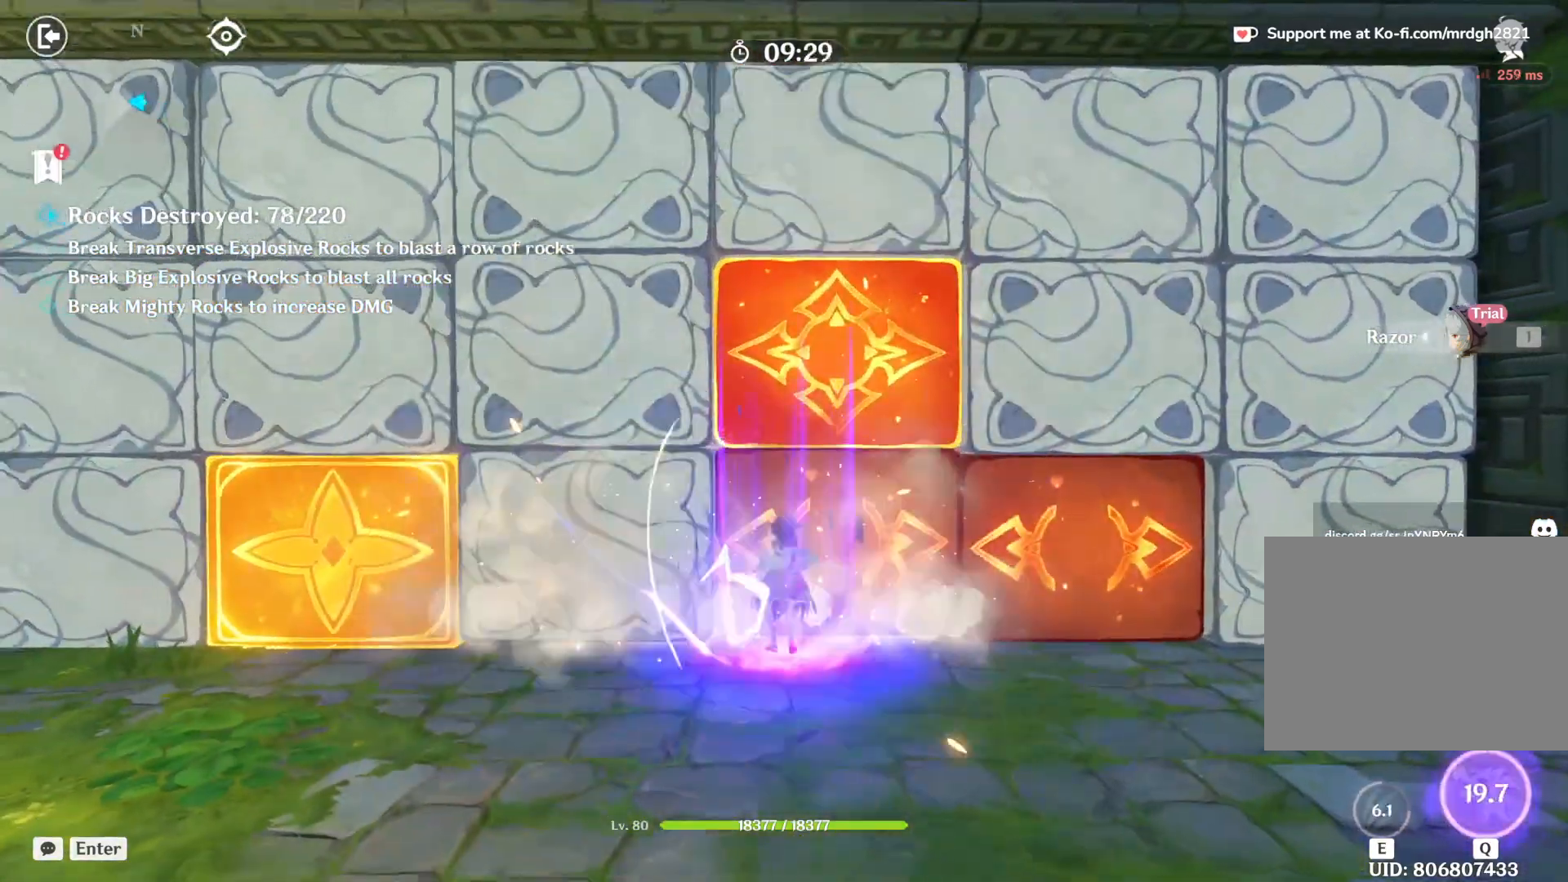
{"keys": ["w"], "mouse": ["left"], "events": [[34, "mouse_left", "down"], [67, "mouse_left", "up"], [117, "mouse_left", "down"], [167, "mouse_left", "up"], [217, "mouse_left", "down"], [267, "mouse_left", "up"], [284, "q", "down"], [317, "mouse_left", "down"], [367, "mouse_left", "up"], [417, "mouse_left", "down"], [417, "q", "up"], [467, "mouse_left", "up"], [500, "mouse_left", "down"]]}
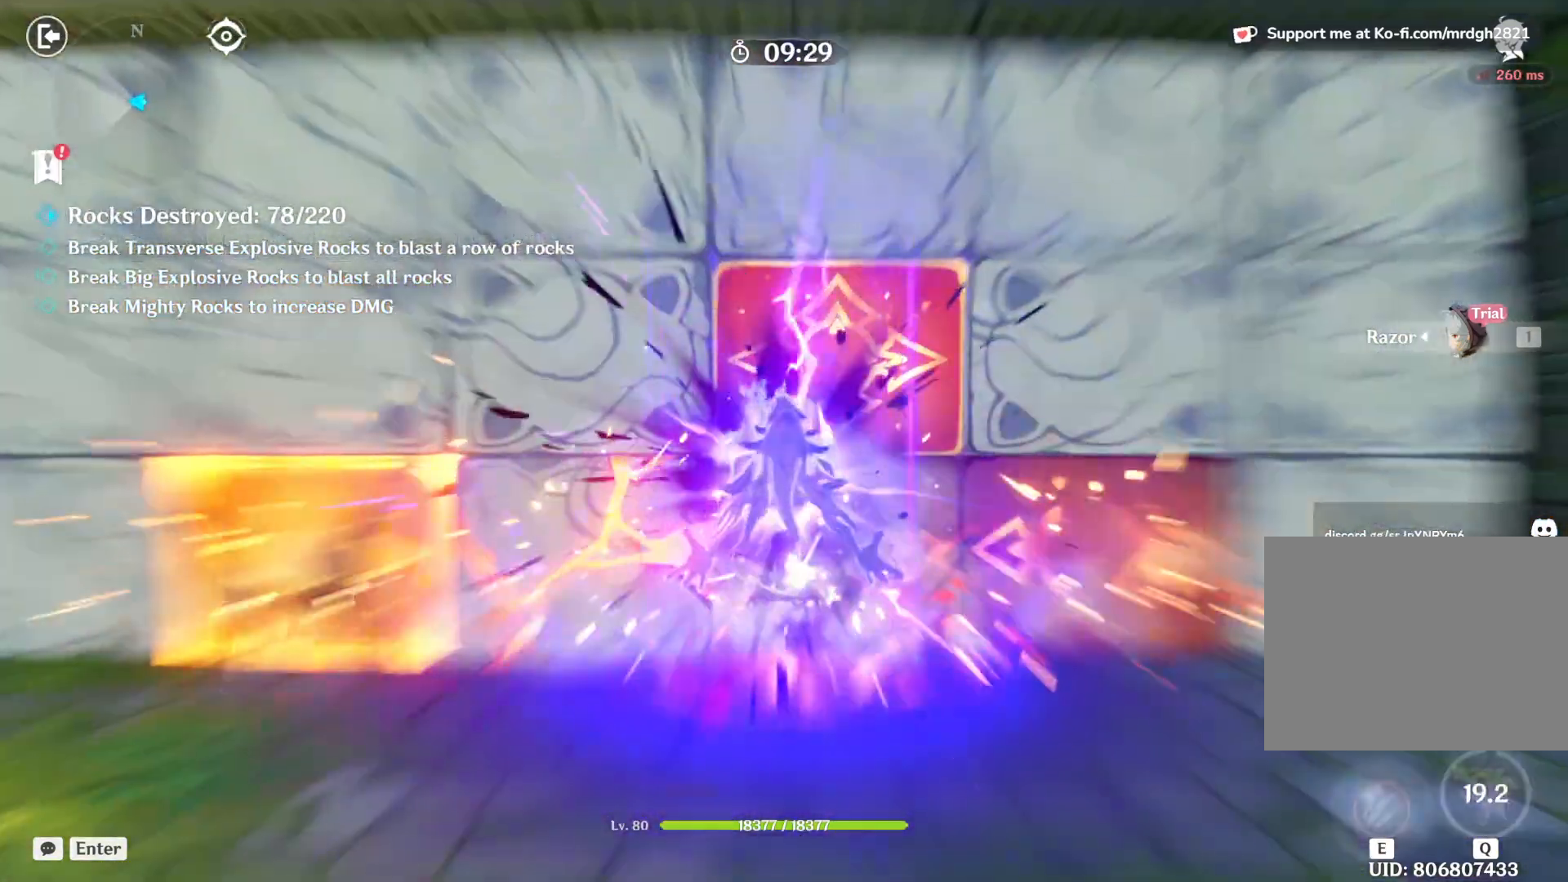
{"keys": [], "mouse": ["left"], "events": [[50, "mouse_left", "up"], [100, "mouse_left", "down"], [150, "mouse_left", "up"], [200, "mouse_left", "down"], [250, "mouse_left", "up"], [284, "w", "up"], [300, "mouse_left", "down"], [350, "mouse_left", "up"], [384, "mouse_left", "down"], [434, "mouse_left", "up"], [484, "mouse_left", "down"]]}
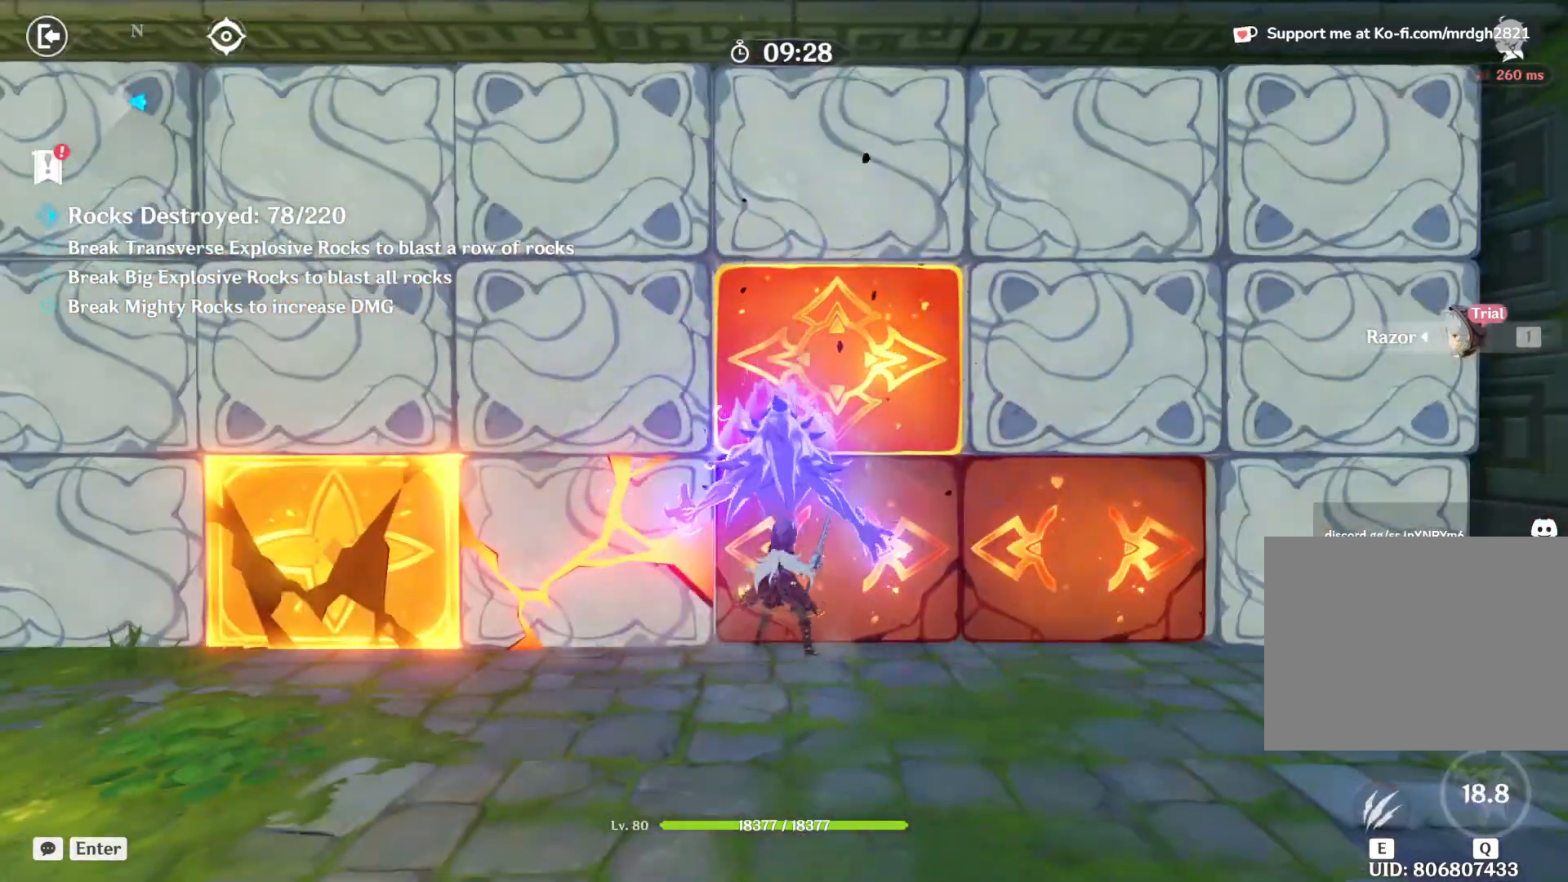
{"keys": [], "mouse": ["left"], "events": [[50, "mouse_left", "up"], [84, "mouse_left", "down"], [134, "mouse_left", "up"], [184, "mouse_left", "down"], [234, "mouse_left", "up"], [284, "mouse_left", "down"], [317, "mouse_left", "up"], [367, "mouse_left", "down"], [417, "mouse_left", "up"], [467, "mouse_left", "down"]]}